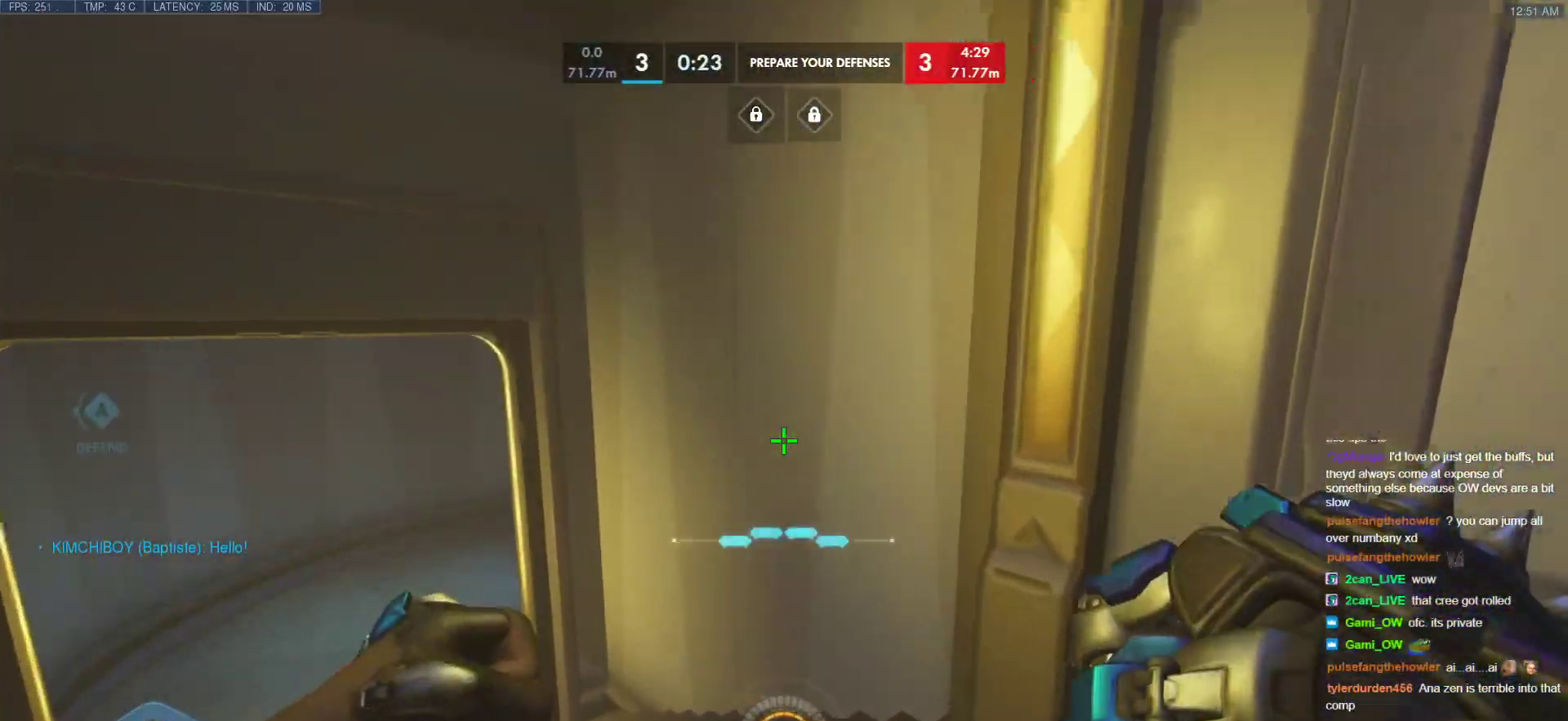
Gameplay with keyboard and mouse; each line is a JSON object with the keys and mouse buttons held at the frame after it. "events" lists presses ("down") and releases ("up") of "a", "ctrl", "d", "e", "f", "melee", "q", "r", "s", "shift", "space", "w", "mouse_left" and "mouse_right" between this image and that frame as [ms after this image, input, new state], when the widget could be followed in between. "mouse_left", "mouse_right" = the "left", "right" buttons of the "mouse" list. No other keys are recorded. Mouse movement is not recorded. Key names are as the overlay labels them; some are game actions (e.g. jump) rather than physical keys.
{"keys": ["w"], "mouse": [], "events": [[17, "a", "down"], [393, "a", "up"]]}
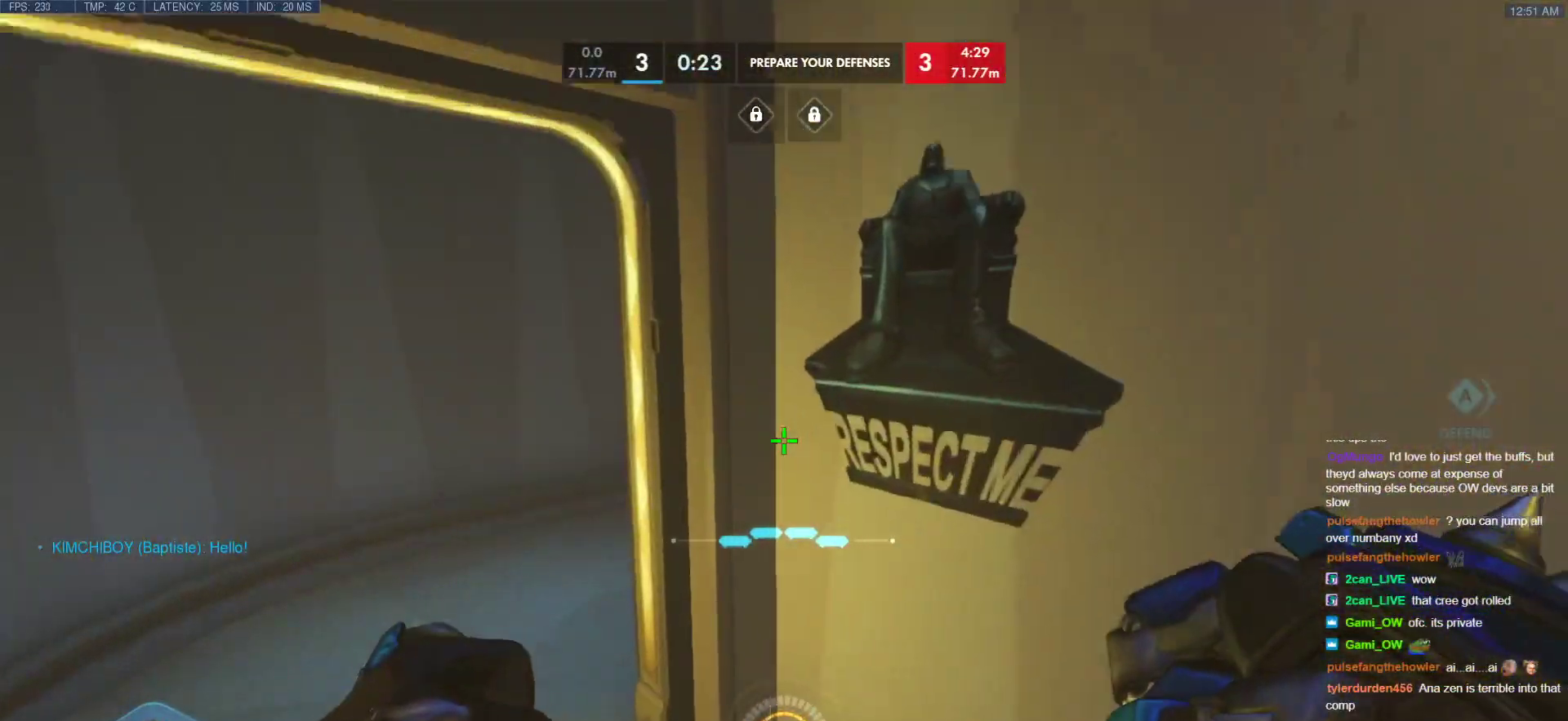
{"keys": ["w"], "mouse": [], "events": [[68, "a", "down"], [221, "a", "up"]]}
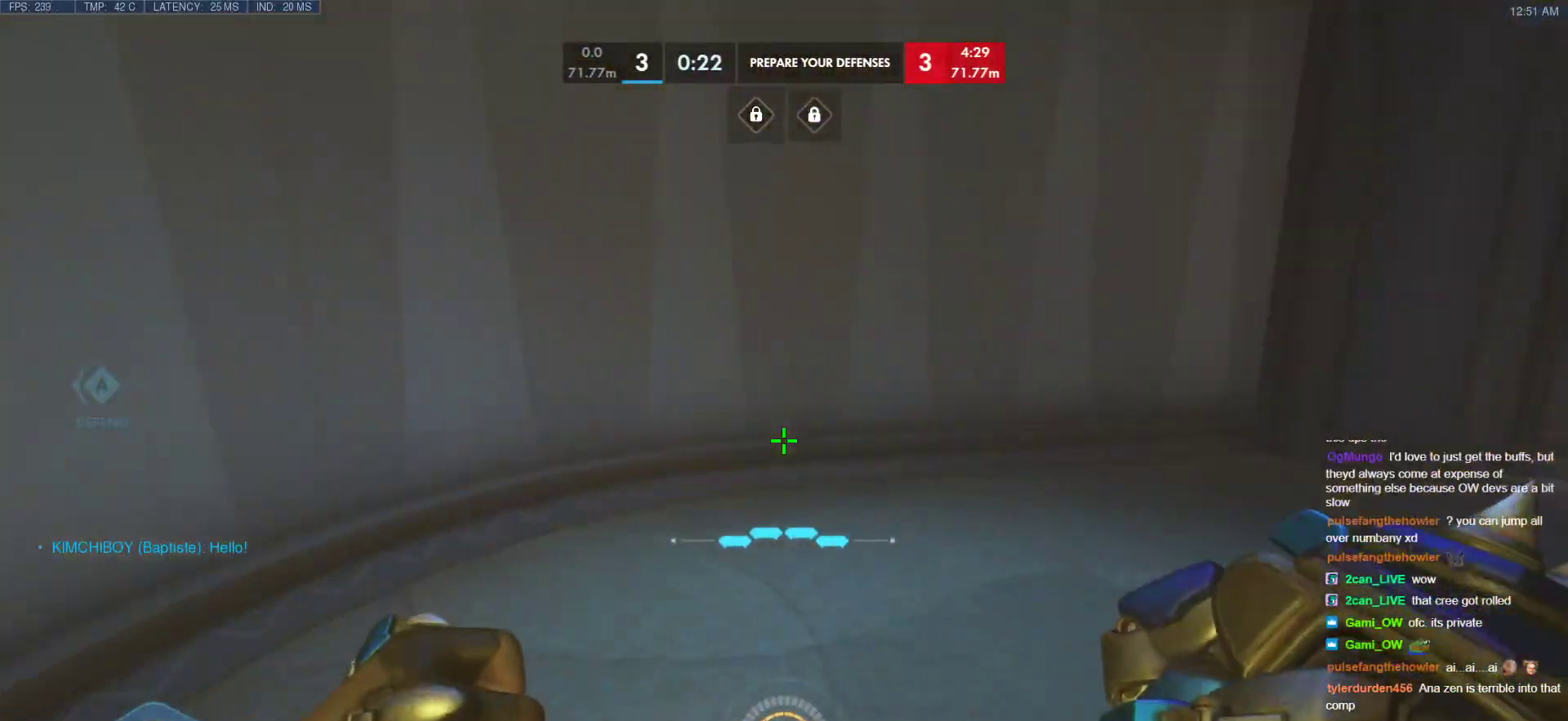
{"keys": ["w"], "mouse": [], "events": []}
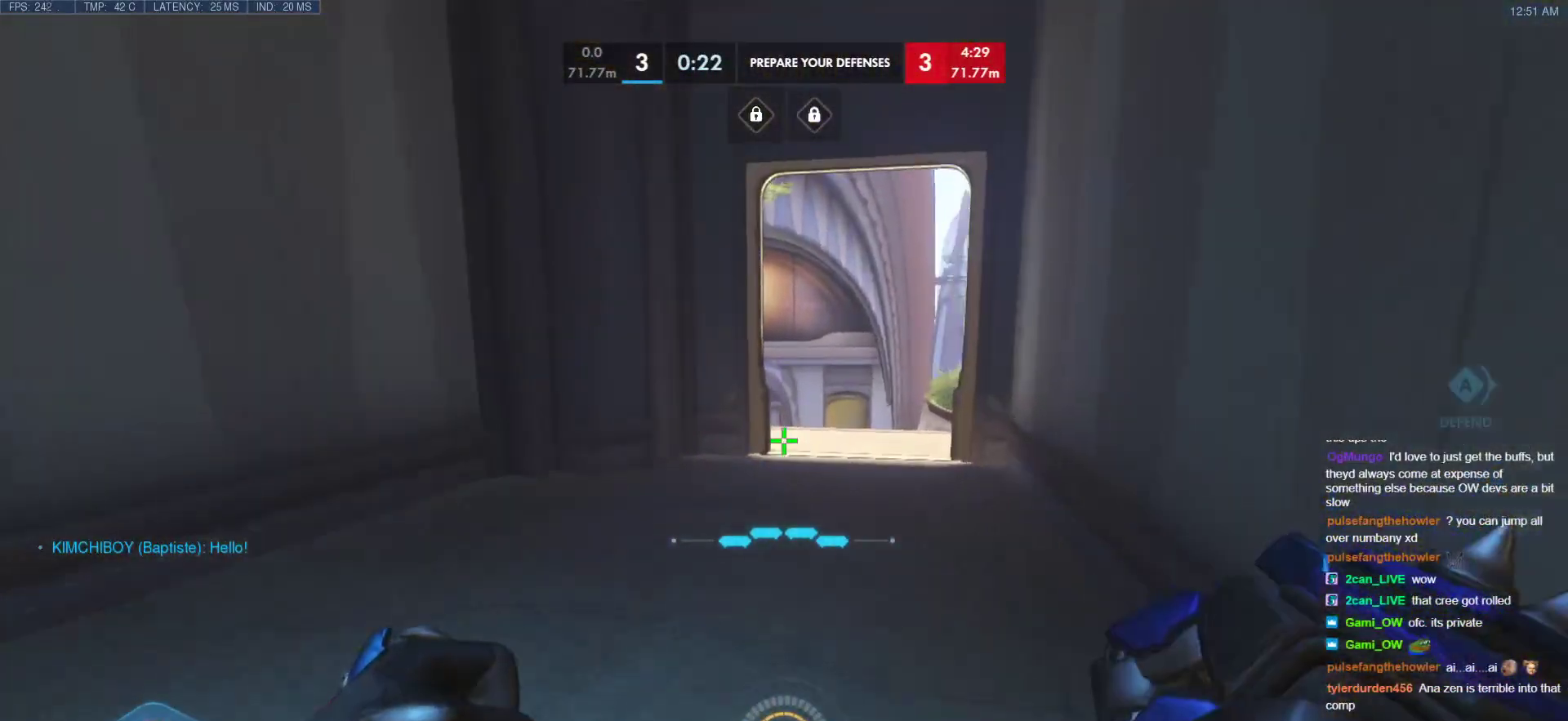
{"keys": ["w"], "mouse": [], "events": []}
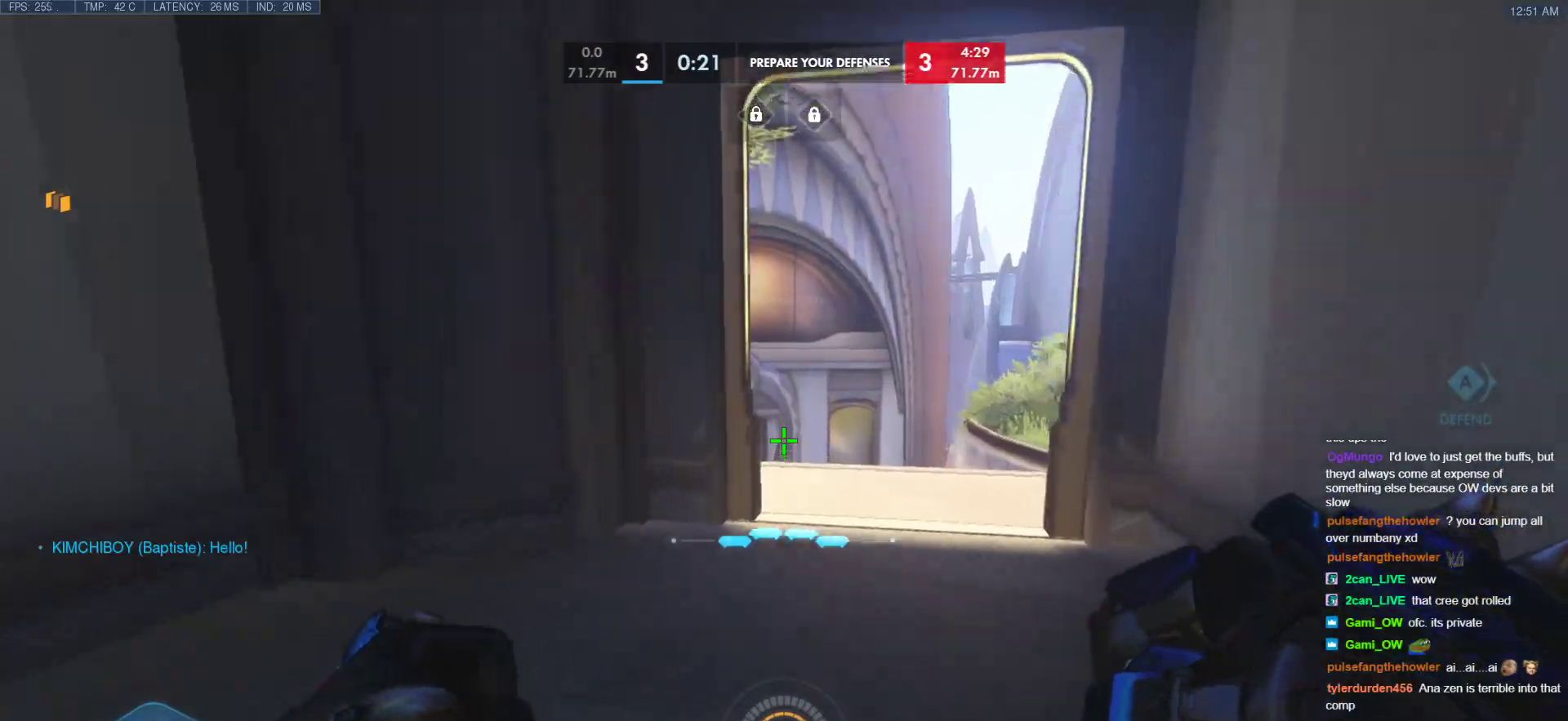
{"keys": ["w"], "mouse": [], "events": []}
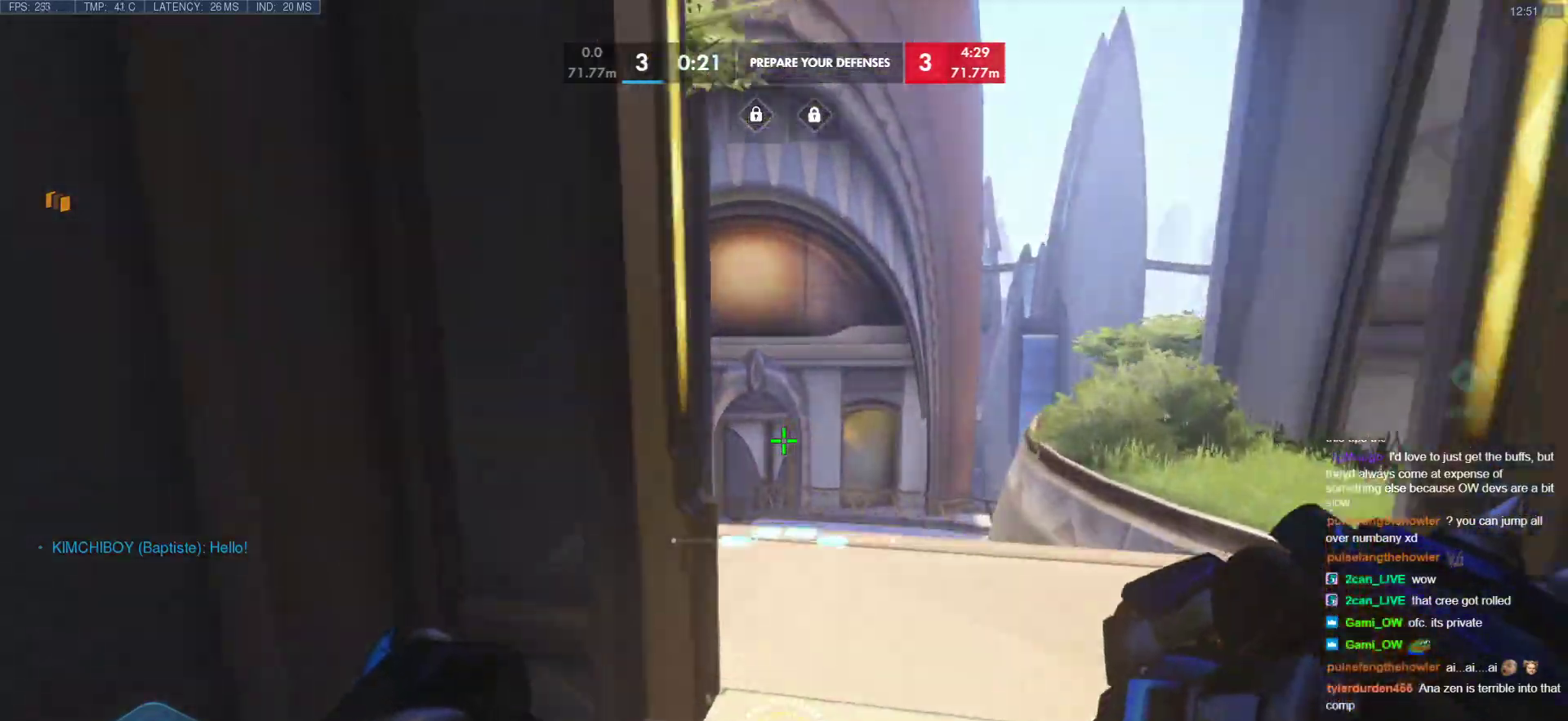
{"keys": ["d", "w"], "mouse": [], "events": [[85, "d", "down"]]}
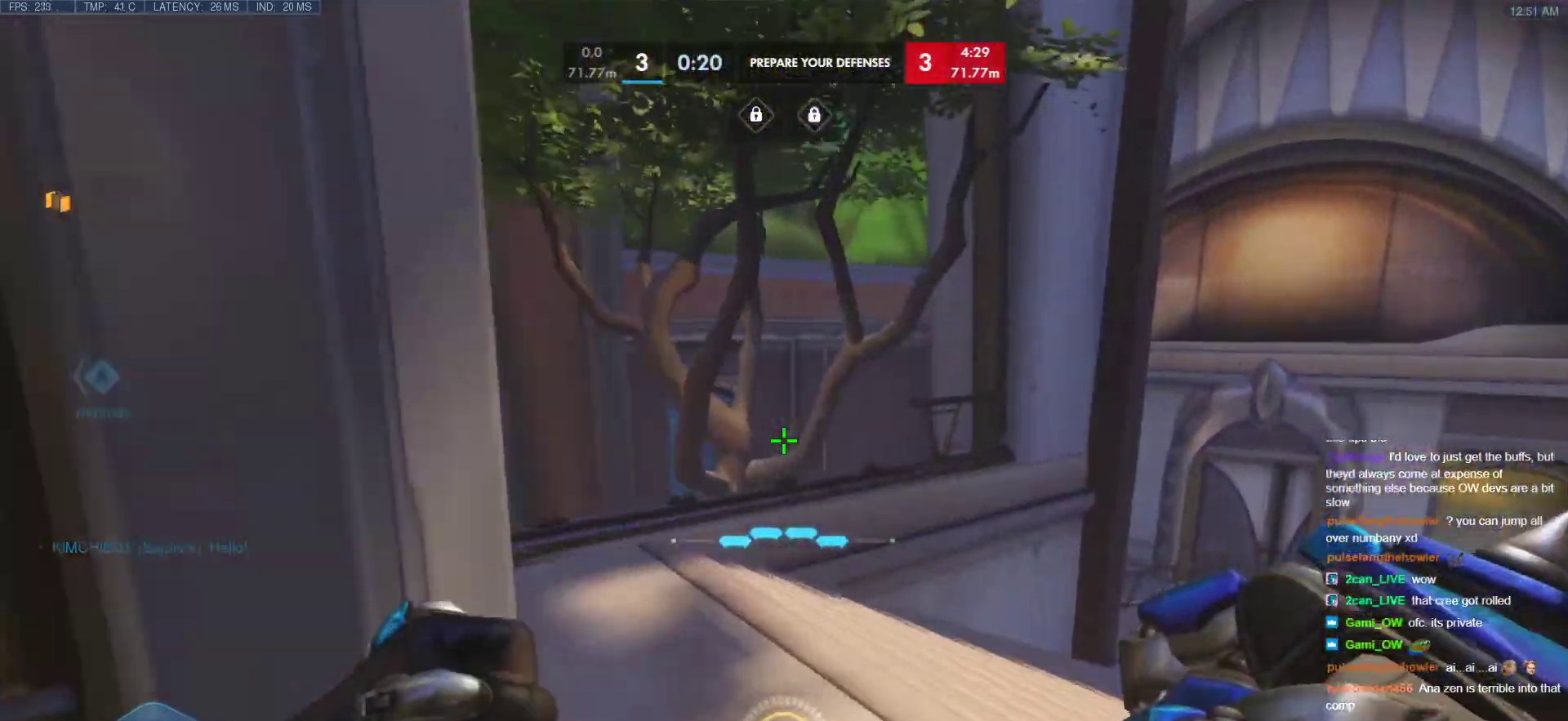
{"keys": ["w"], "mouse": [], "events": [[171, "d", "up"]]}
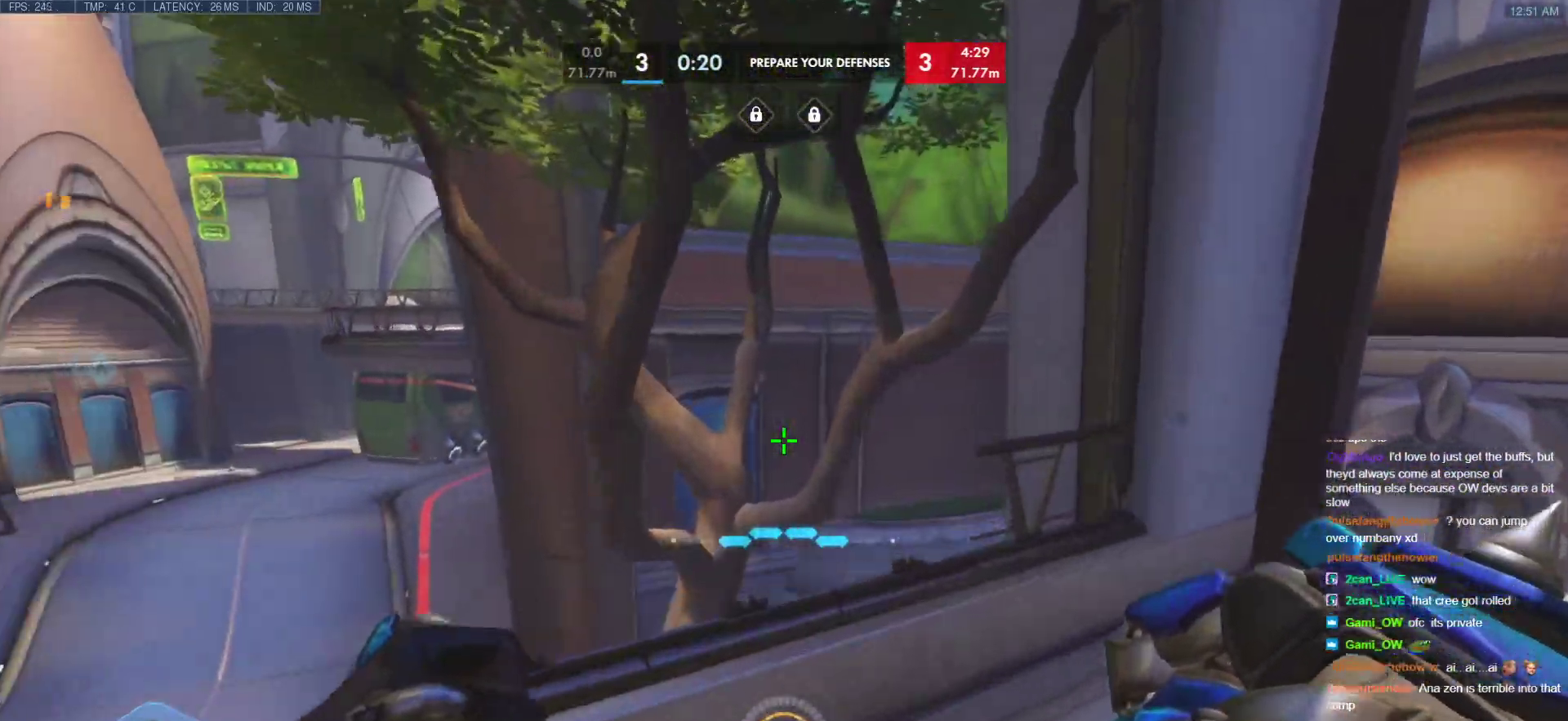
{"keys": ["w"], "mouse": [], "events": []}
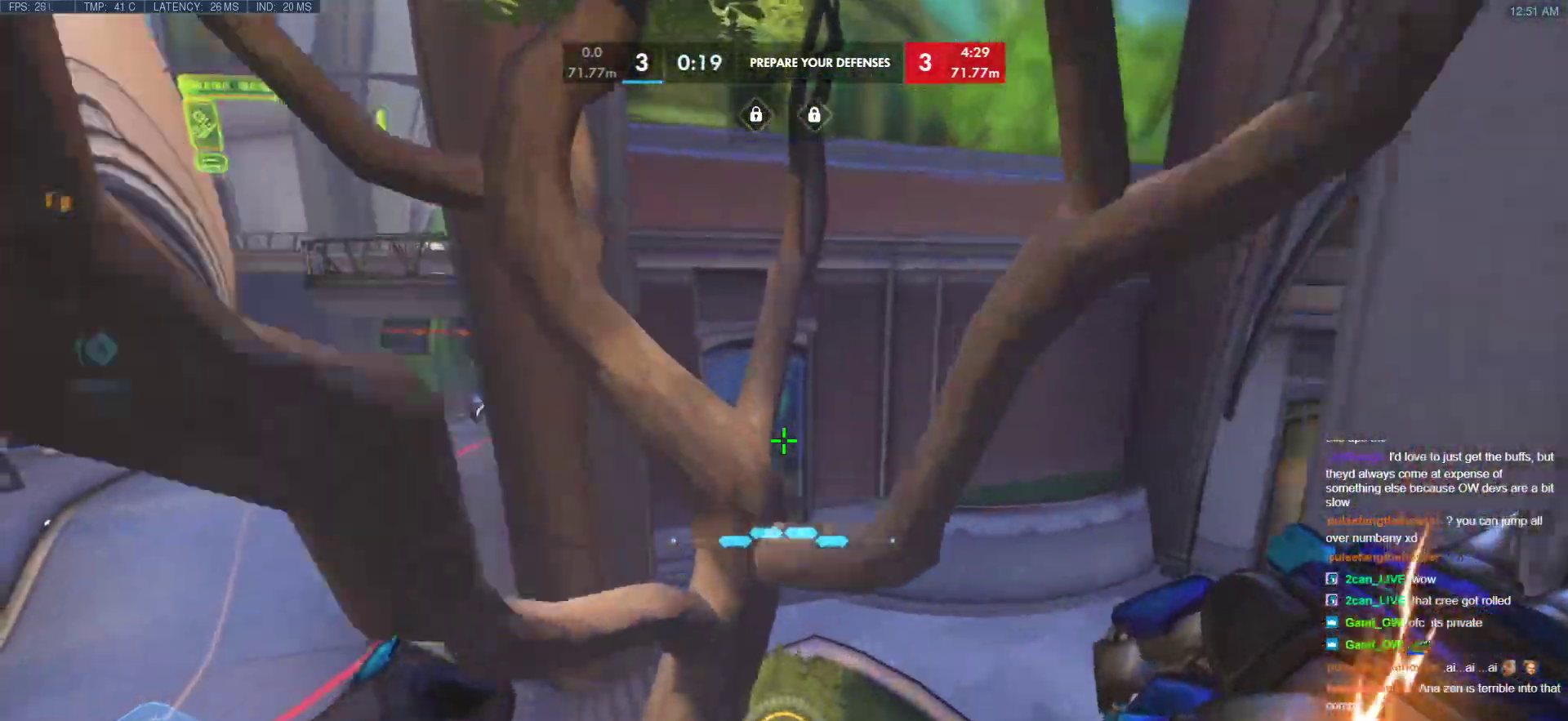
{"keys": [], "mouse": [], "events": [[136, "space", "down"], [239, "space", "up"], [375, "w", "up"]]}
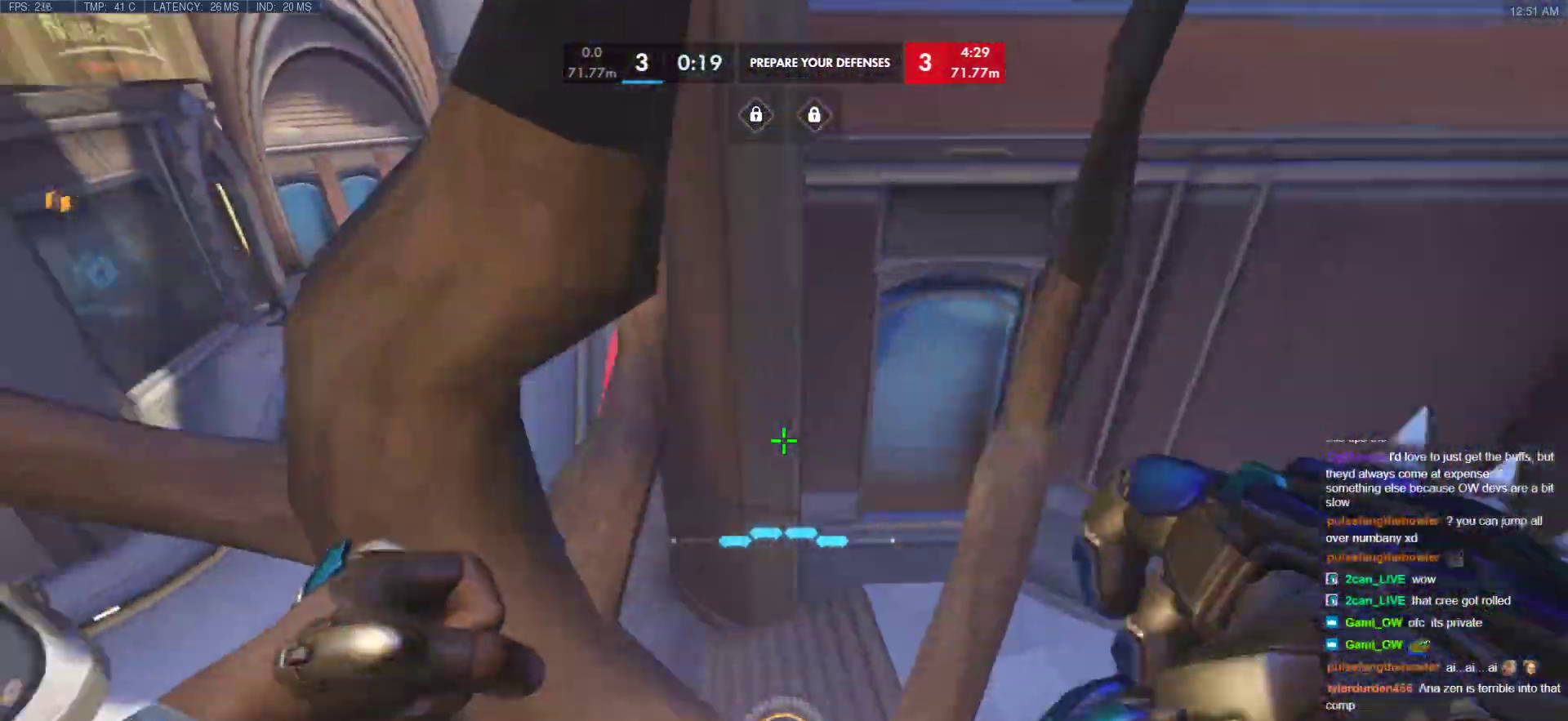
{"keys": [], "mouse": [], "events": [[341, "space", "down"], [495, "space", "up"]]}
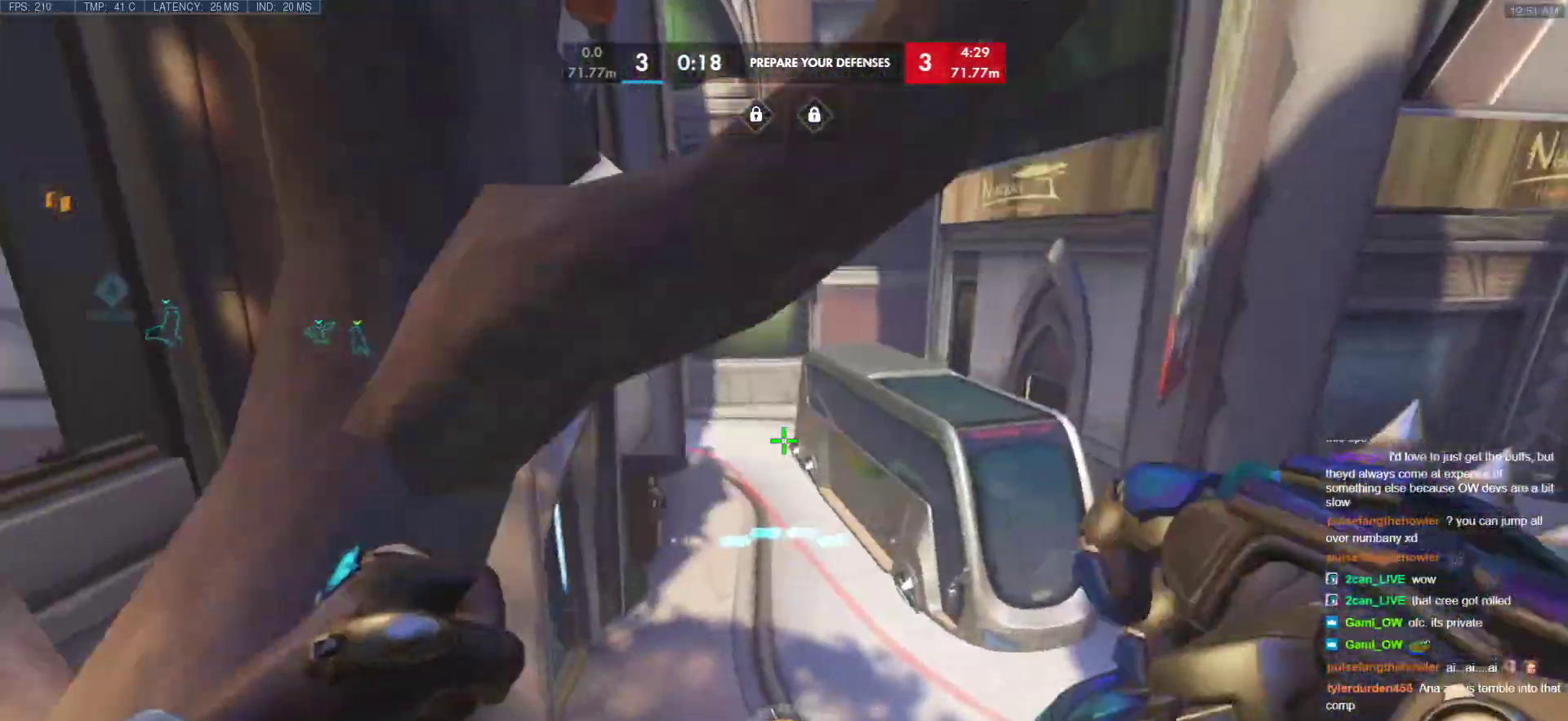
{"keys": ["a"], "mouse": [], "events": [[51, "a", "down"], [51, "w", "down"], [290, "w", "up"]]}
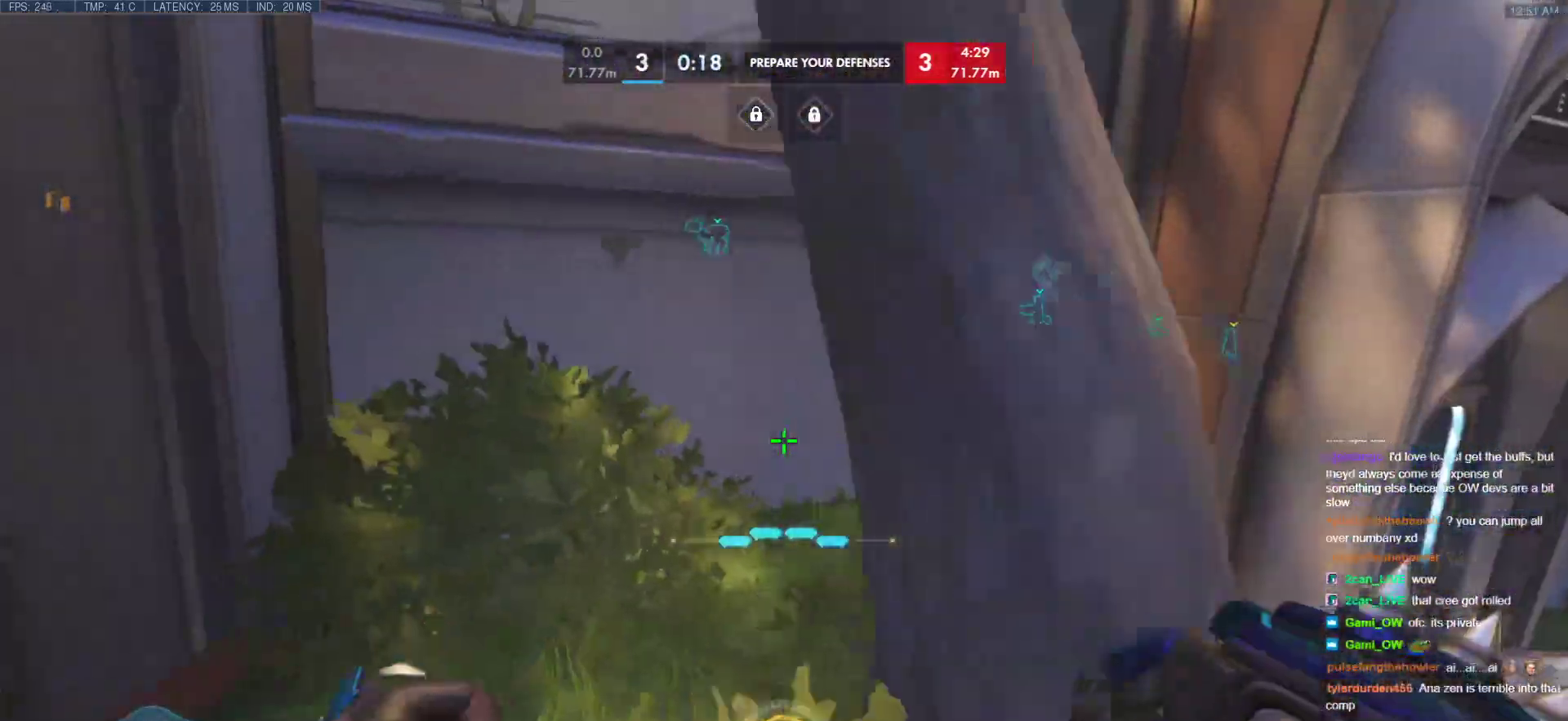
{"keys": ["space", "w"], "mouse": [], "events": [[85, "w", "down"], [324, "space", "down"], [478, "a", "up"]]}
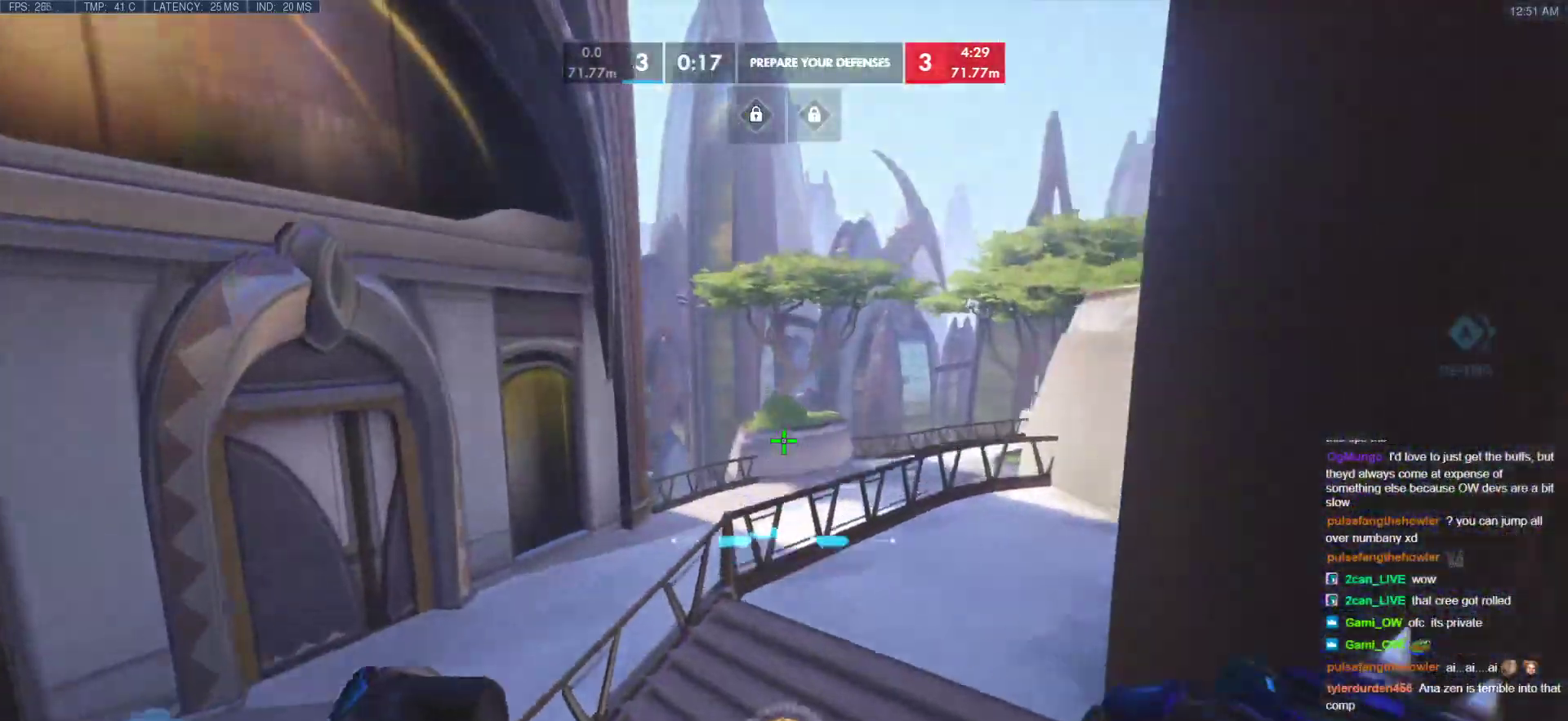
{"keys": ["w"], "mouse": [], "events": [[205, "space", "up"]]}
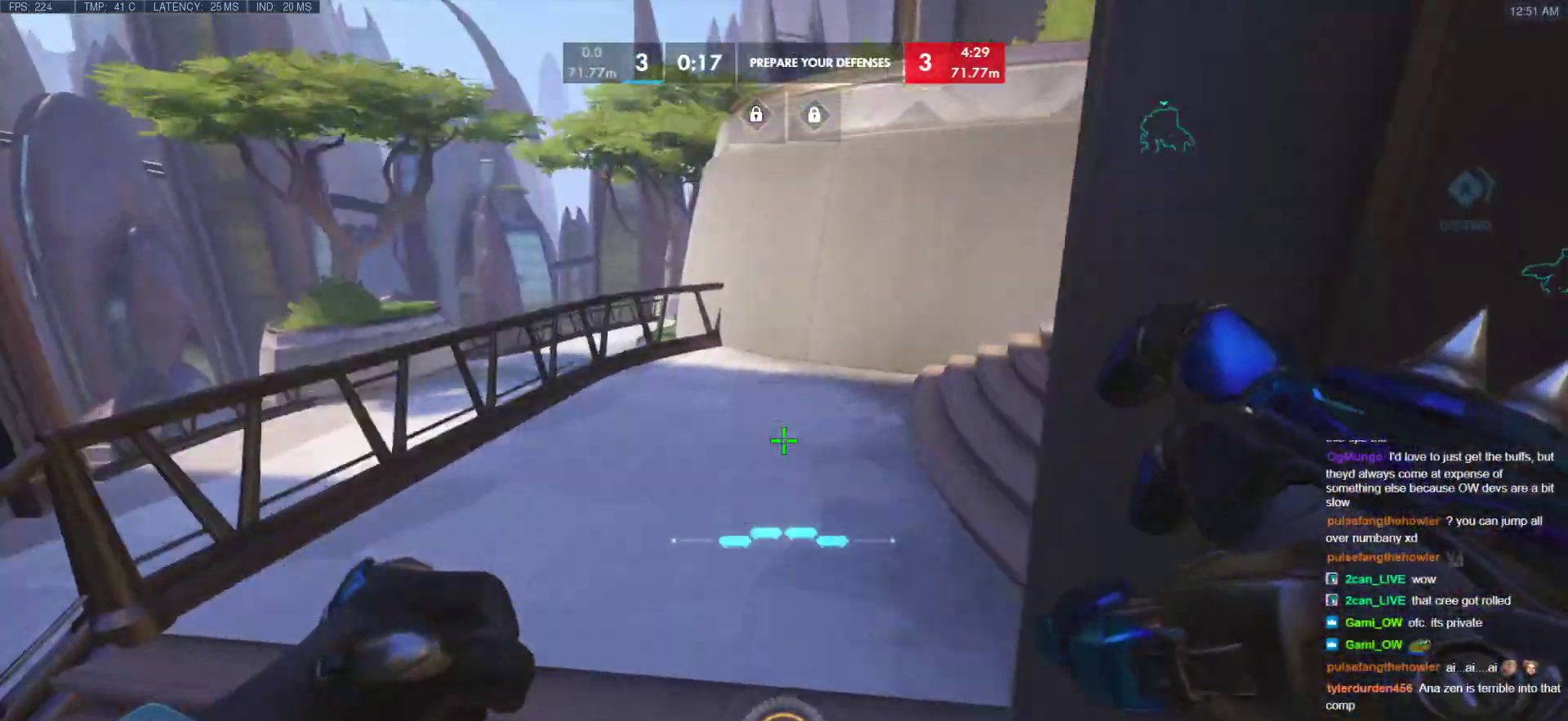
{"keys": ["a", "w"], "mouse": [], "events": [[461, "a", "down"]]}
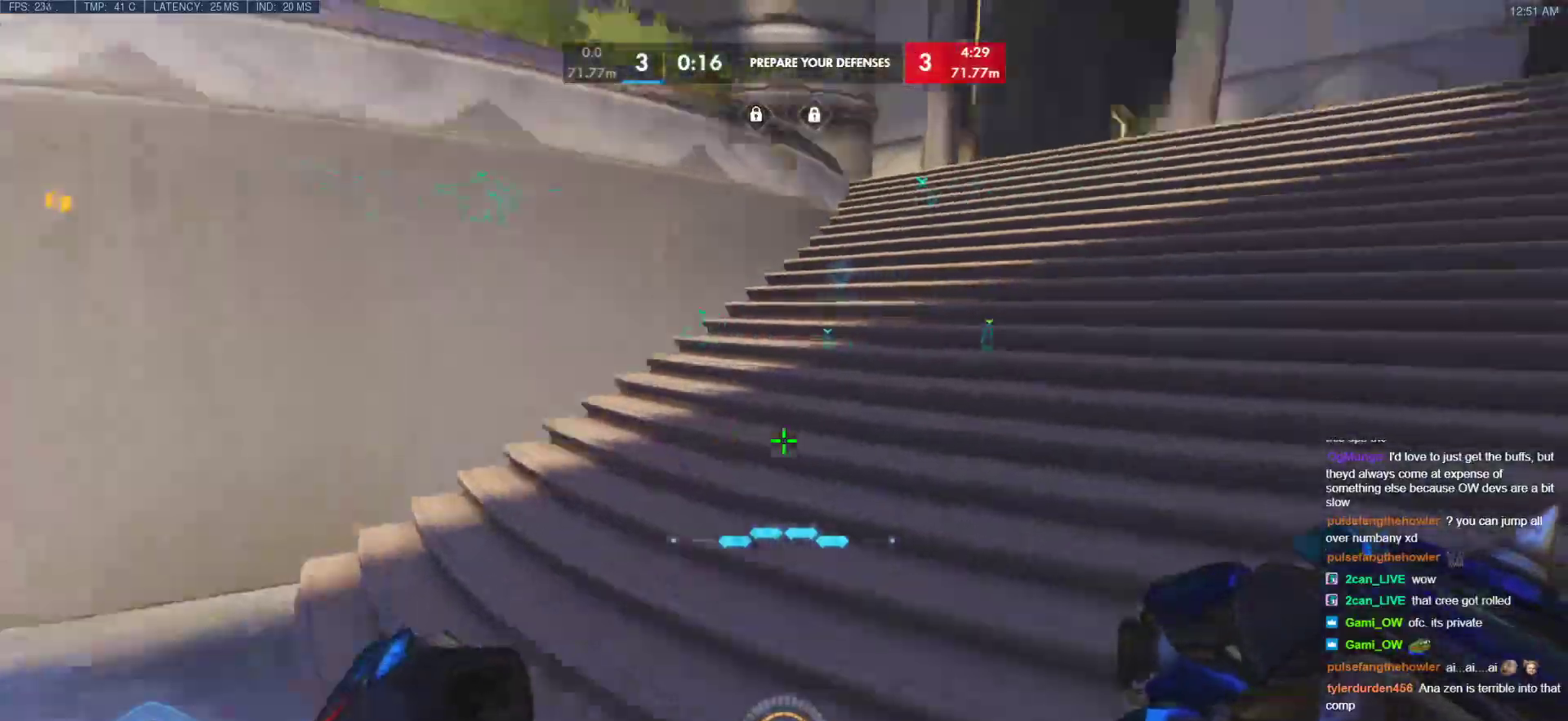
{"keys": ["a", "w"], "mouse": [], "events": []}
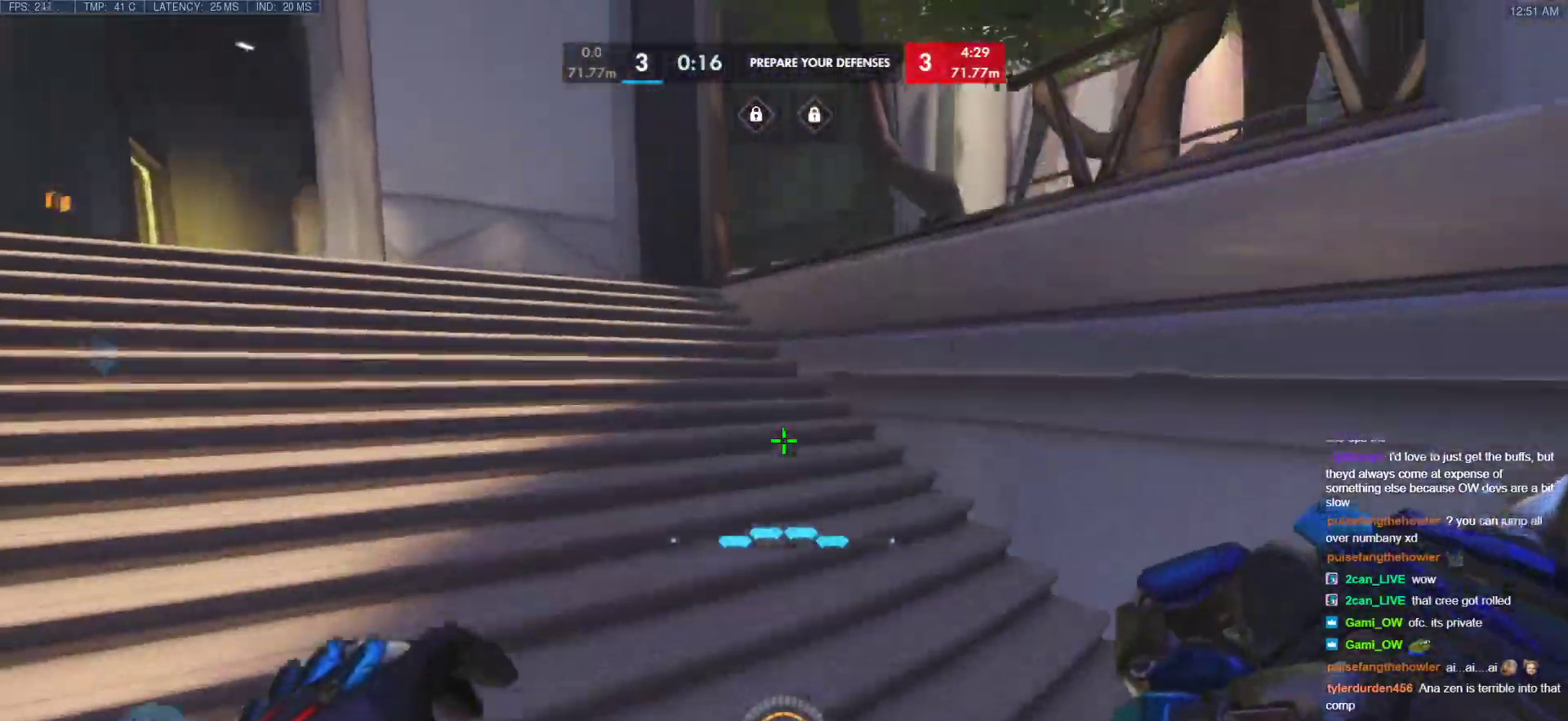
{"keys": ["a", "w"], "mouse": [], "events": [[153, "a", "up"], [256, "a", "down"]]}
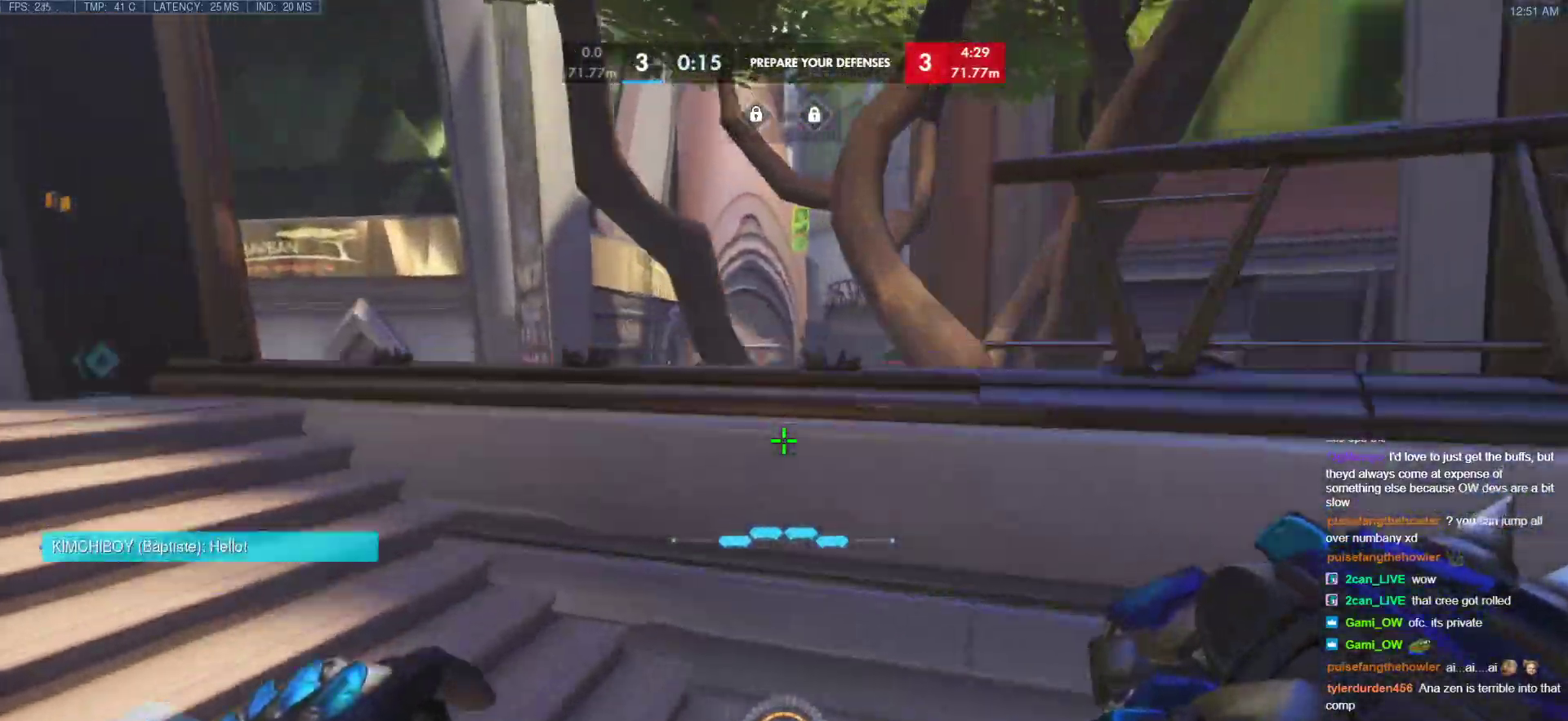
{"keys": [], "mouse": [], "events": [[51, "a", "up"], [51, "space", "down"], [119, "space", "up"], [119, "w", "up"], [273, "d", "down"], [358, "d", "up"]]}
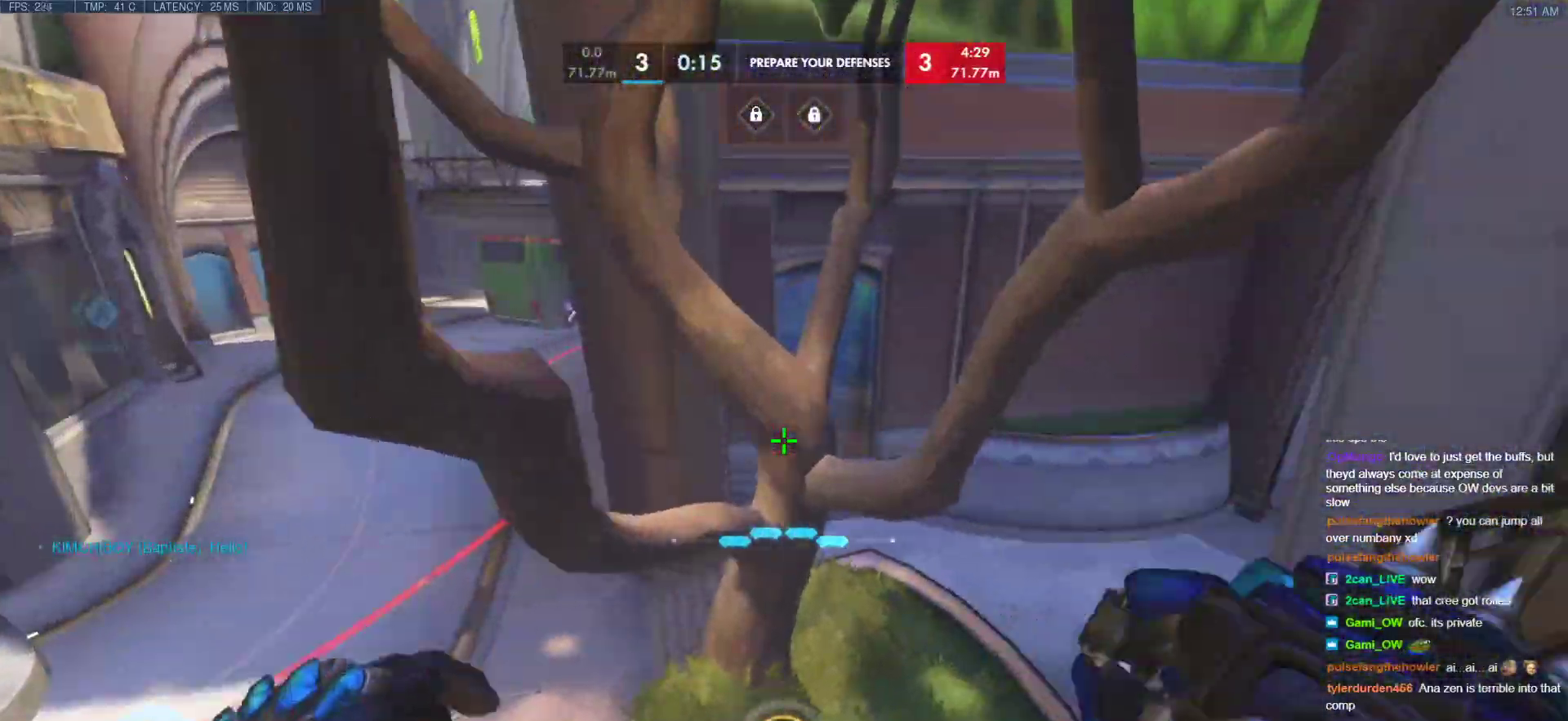
{"keys": ["space", "w"], "mouse": [], "events": [[102, "w", "down"], [153, "w", "up"], [324, "w", "down"], [427, "space", "down"]]}
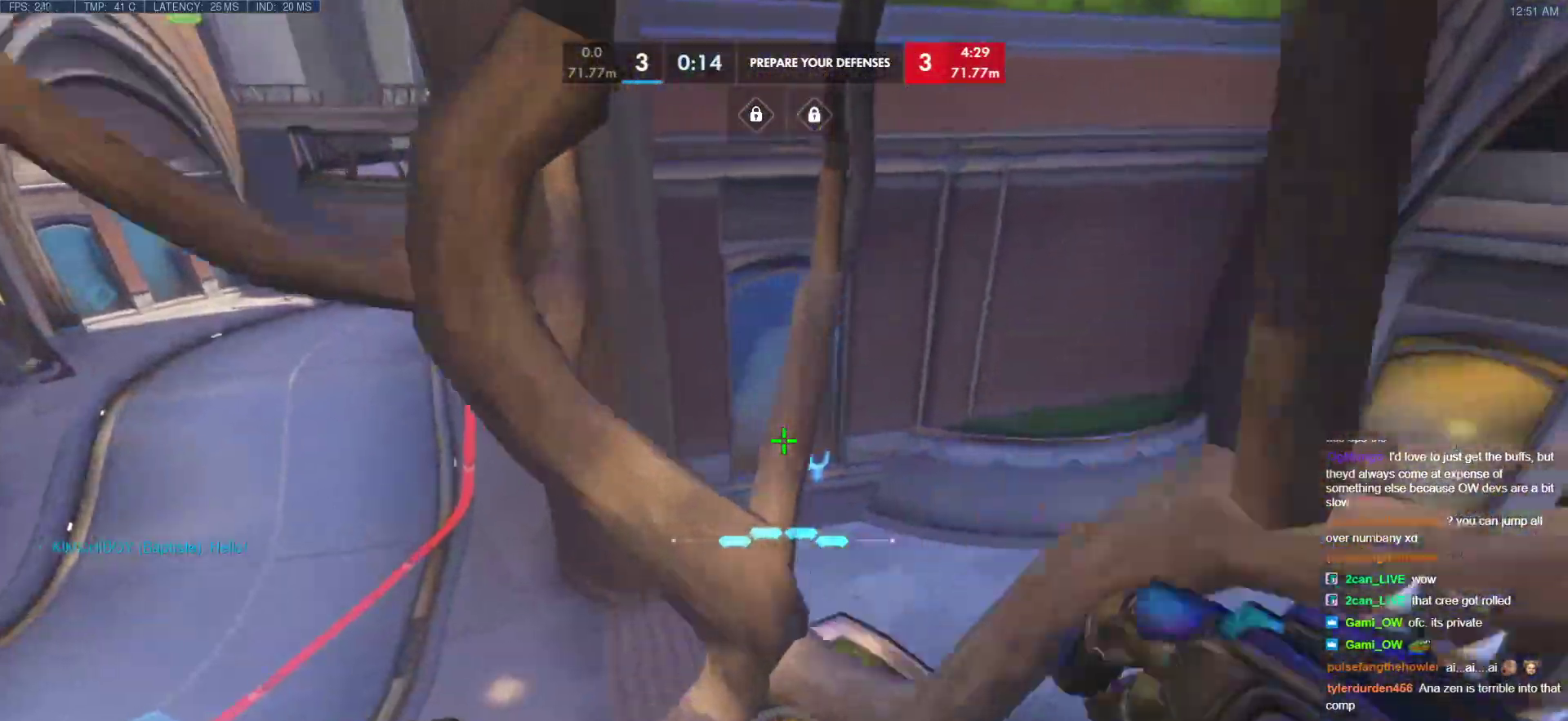
{"keys": [], "mouse": [], "events": [[51, "space", "up"], [154, "w", "up"], [290, "s", "down"], [393, "s", "up"]]}
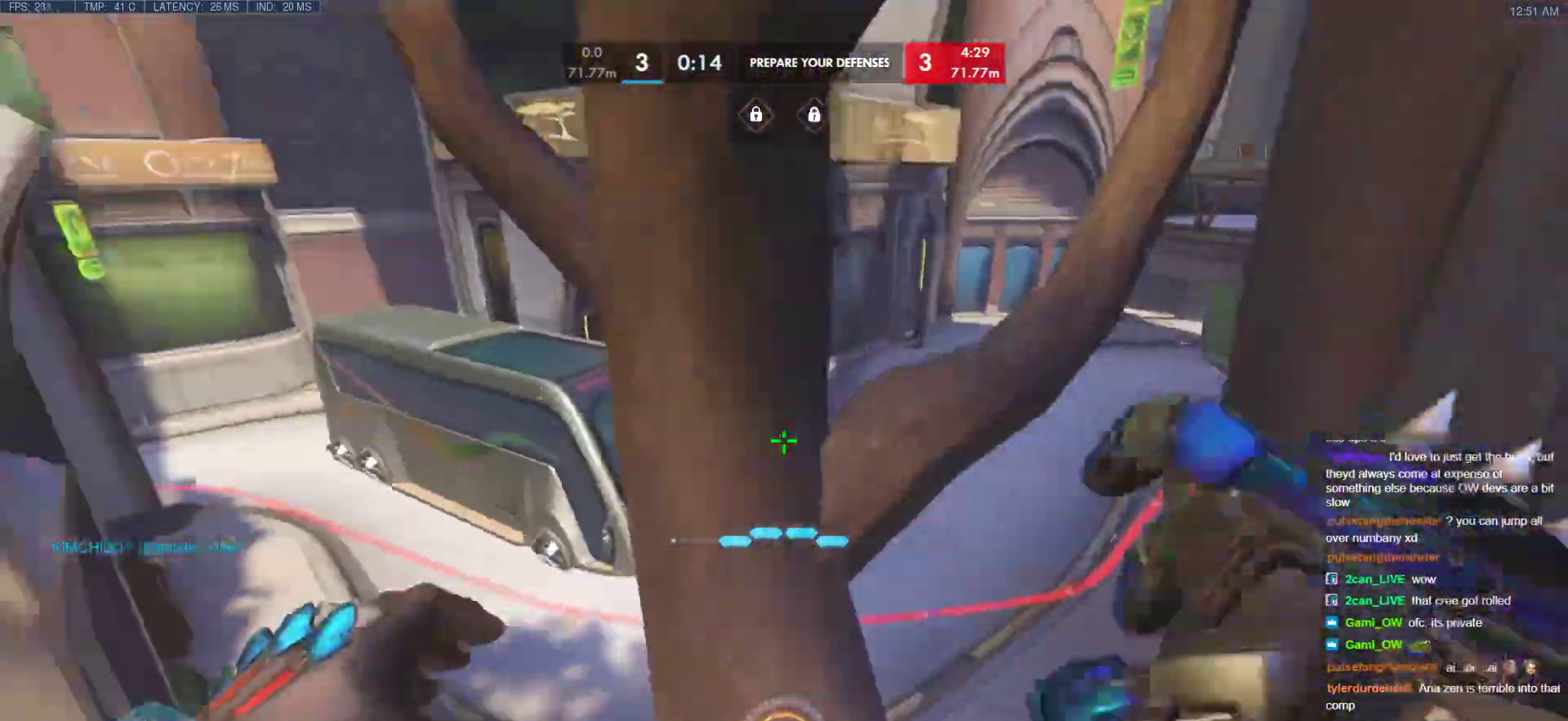
{"keys": [], "mouse": [], "events": [[171, "space", "down"], [222, "w", "down"], [325, "space", "up"], [461, "w", "up"]]}
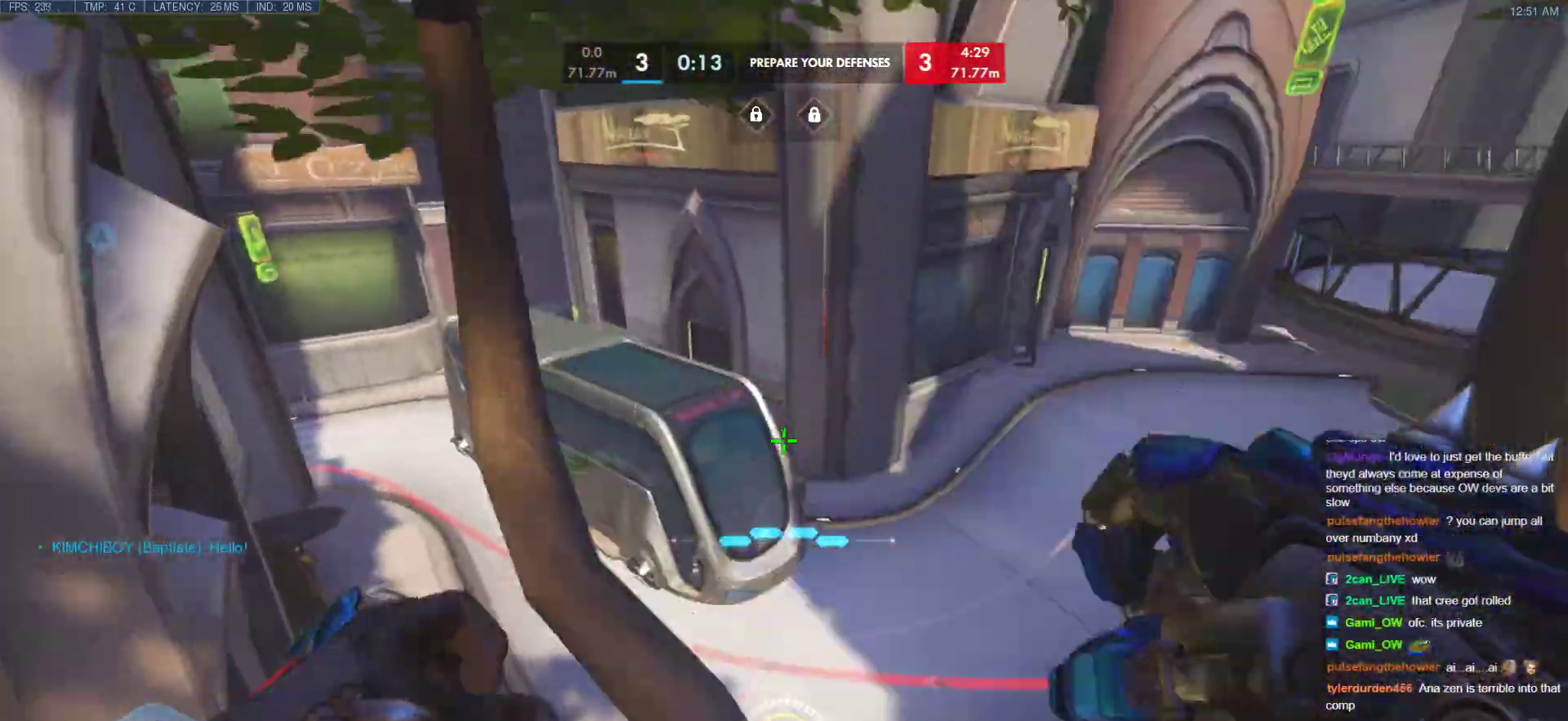
{"keys": [], "mouse": [], "events": []}
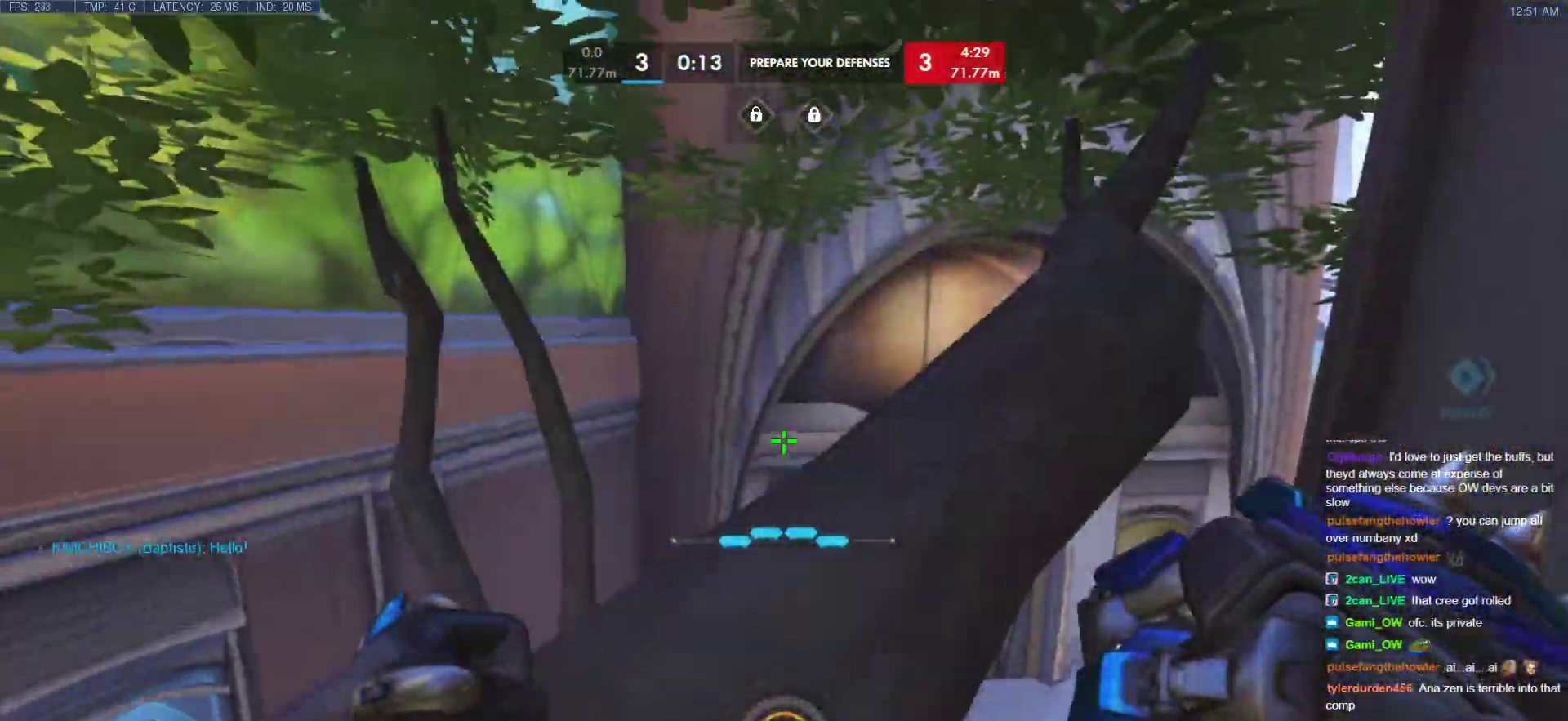
{"keys": ["shift", "w"], "mouse": [], "events": [[154, "space", "down"], [257, "w", "down"], [342, "space", "up"], [427, "shift", "down"]]}
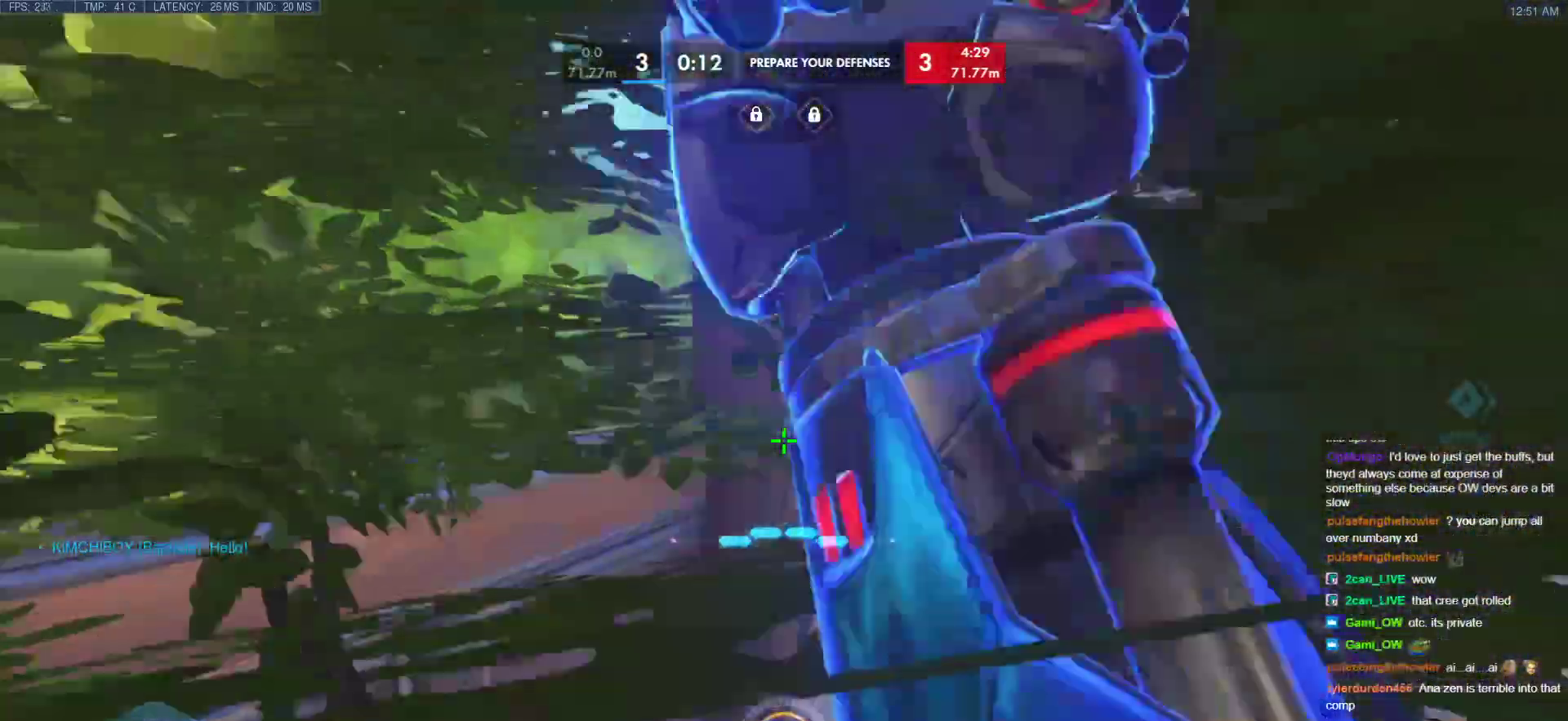
{"keys": [], "mouse": ["right"], "events": [[68, "shift", "up"], [68, "w", "up"], [461, "mouse_right", "down"]]}
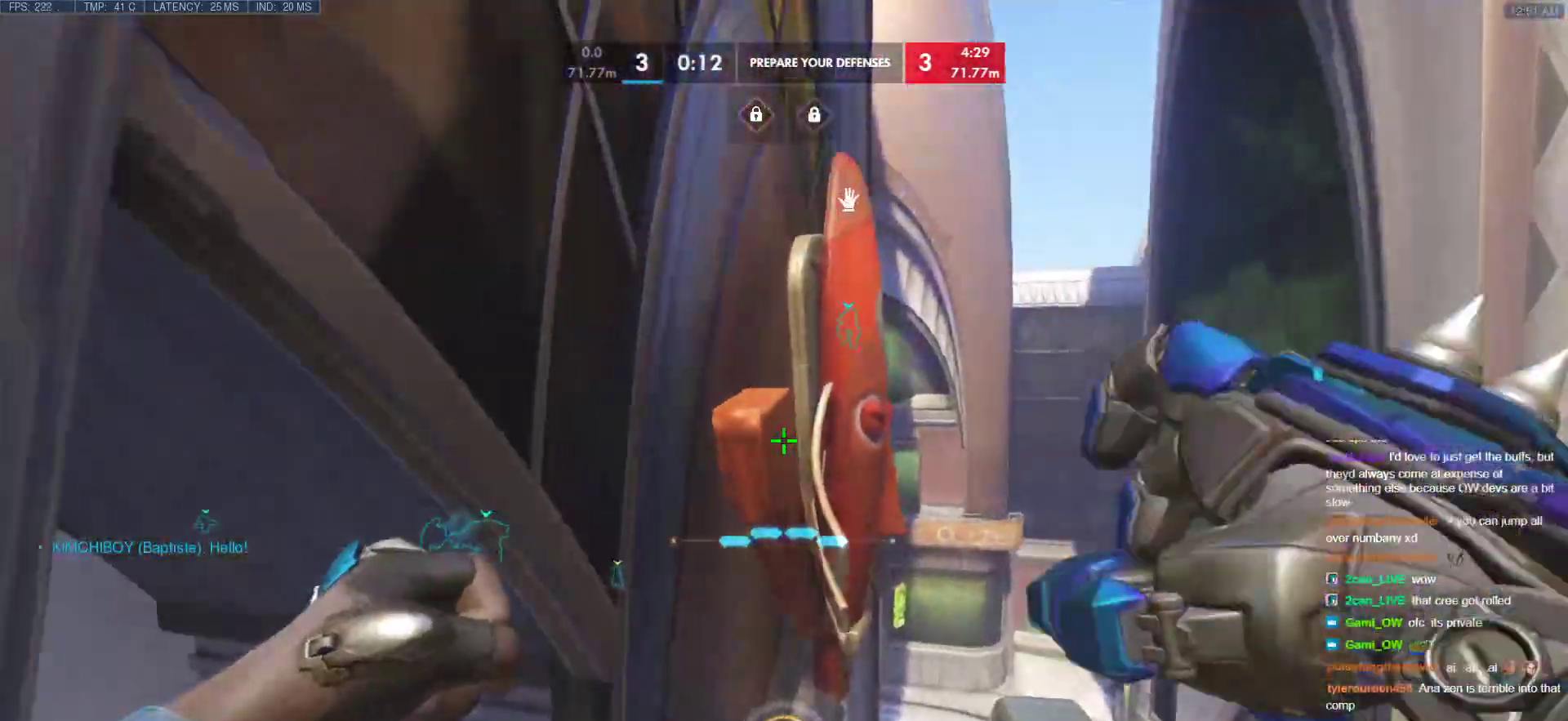
{"keys": ["space"], "mouse": [], "events": [[51, "space", "down"], [188, "mouse_right", "up"]]}
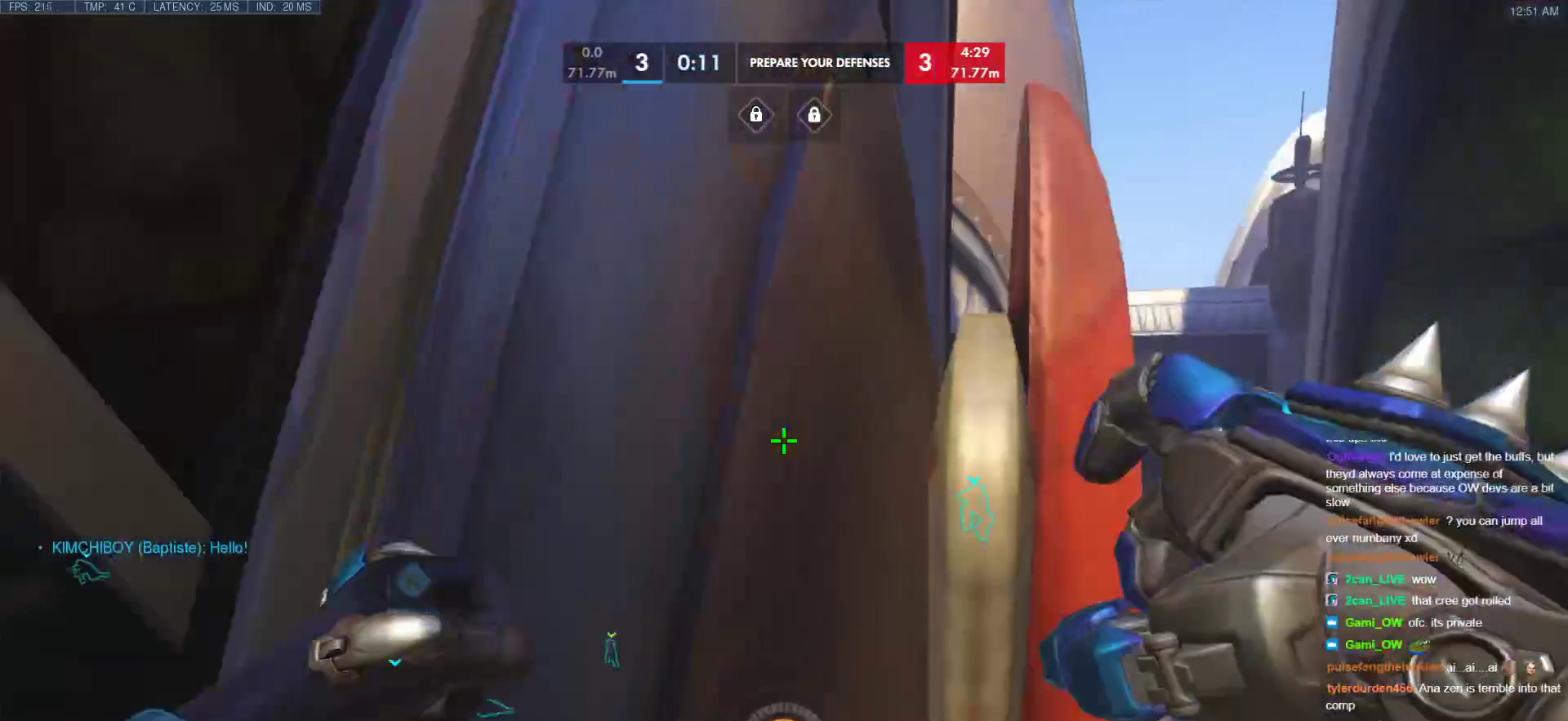
{"keys": [], "mouse": [], "events": [[34, "space", "up"]]}